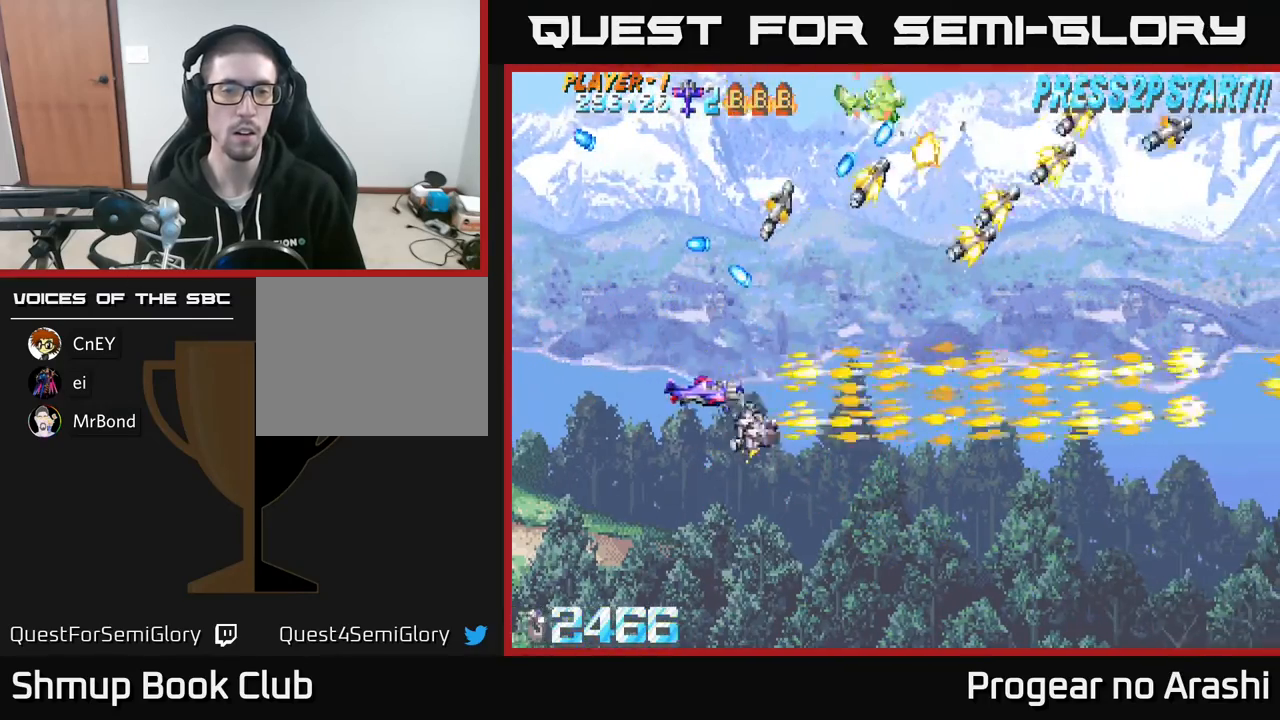
Gameplay with a controller (Xbox layout); each line is a JSON object with the inputs held at the frame after it. "events" lists button and stick changes between this image and that frame as [ms after this image, input, new state], when the widget could be followed in between. Not read: right_stick.
{"buttons": ["DPAD_UP", "DPAD_LEFT"], "left_stick": "center", "events": [[100, "DPAD_RIGHT", "up"], [100, "DPAD_UP", "down"], [267, "A", "up"], [267, "DPAD_UP", "up"], [300, "DPAD_LEFT", "down"], [467, "DPAD_UP", "down"]]}
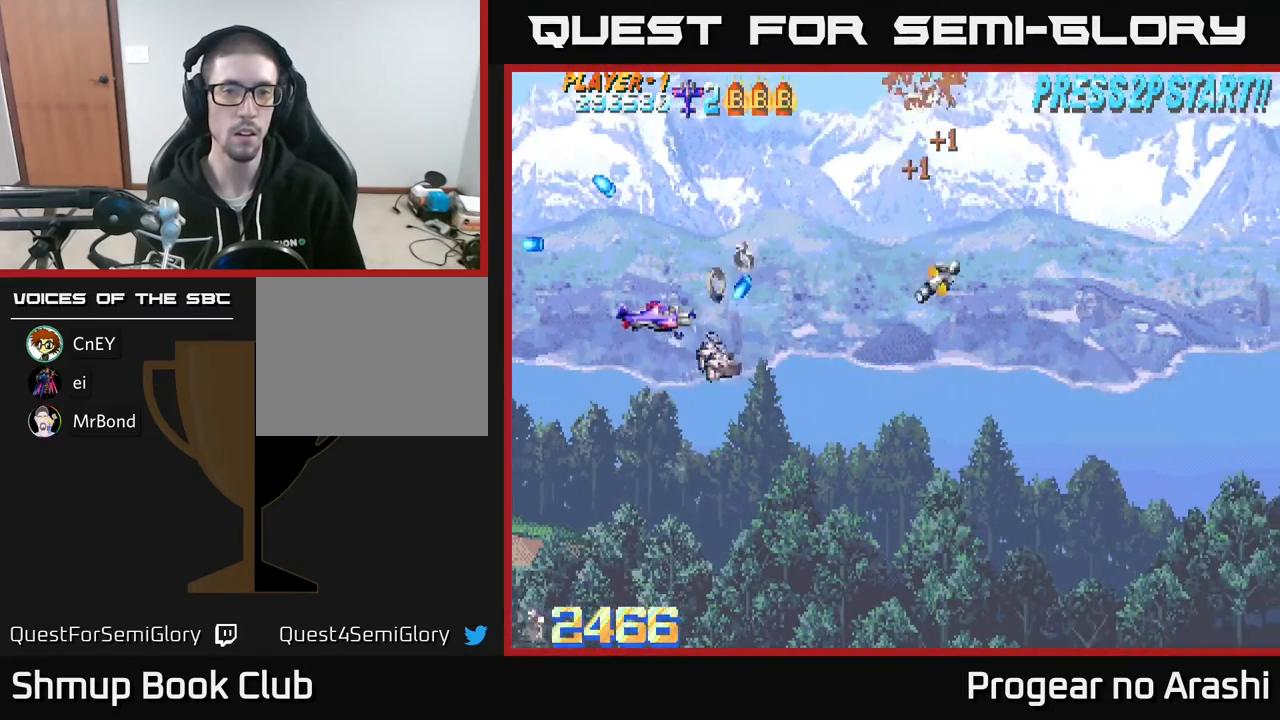
{"buttons": [], "left_stick": "center", "events": [[100, "DPAD_LEFT", "up"], [300, "DPAD_RIGHT", "down"], [300, "DPAD_UP", "up"], [383, "DPAD_RIGHT", "up"]]}
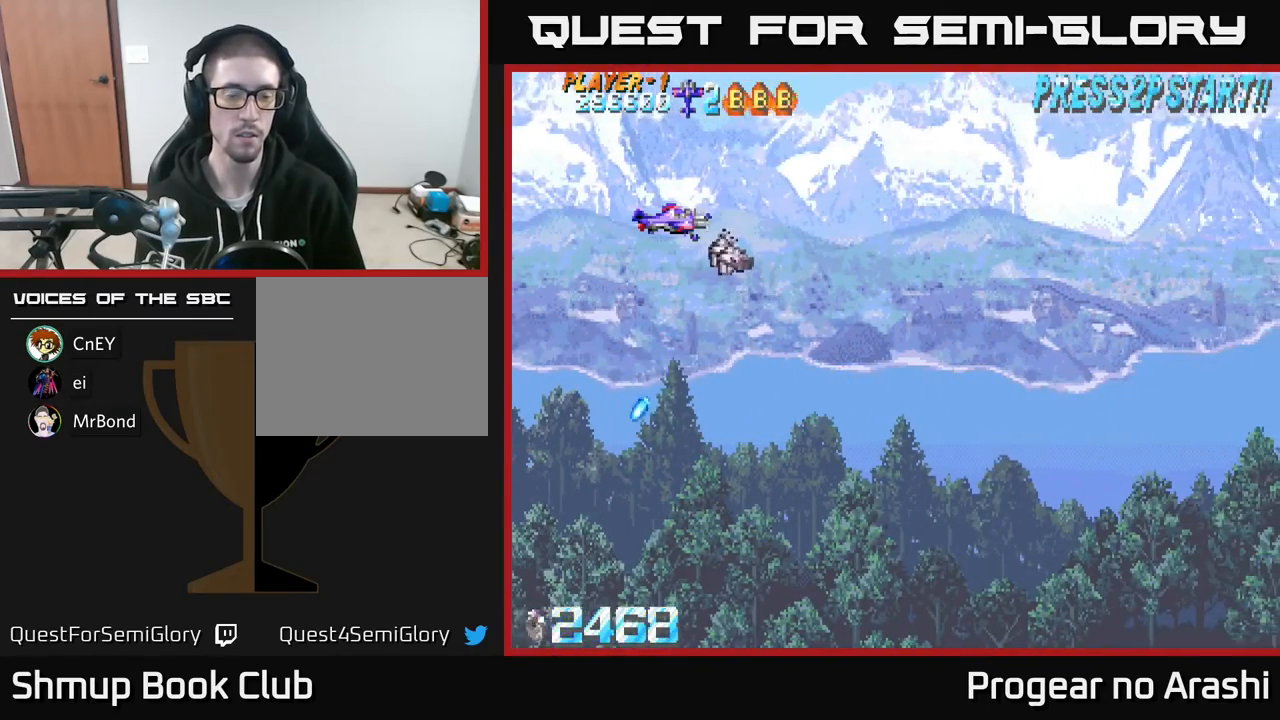
{"buttons": ["DPAD_DOWN"], "left_stick": "center", "events": [[300, "DPAD_DOWN", "down"], [300, "DPAD_RIGHT", "down"], [367, "DPAD_RIGHT", "up"]]}
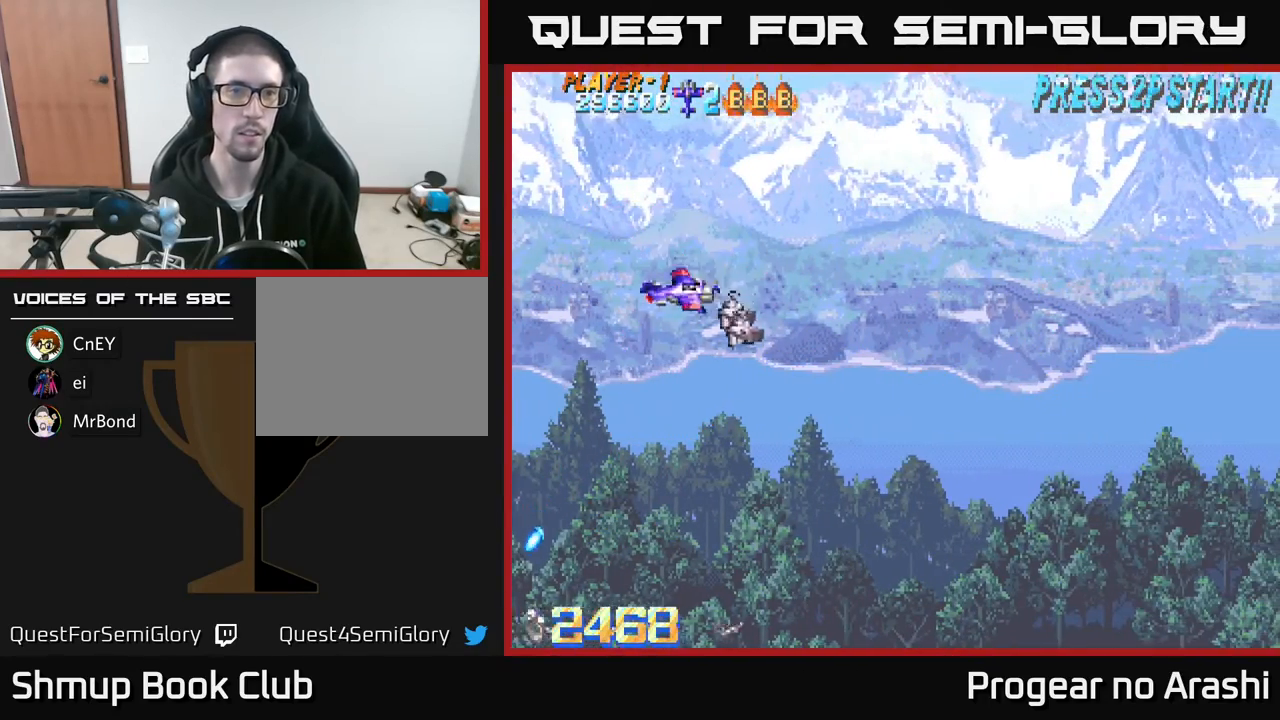
{"buttons": [], "left_stick": "center", "events": [[33, "DPAD_RIGHT", "down"], [67, "DPAD_DOWN", "up"], [183, "DPAD_RIGHT", "up"]]}
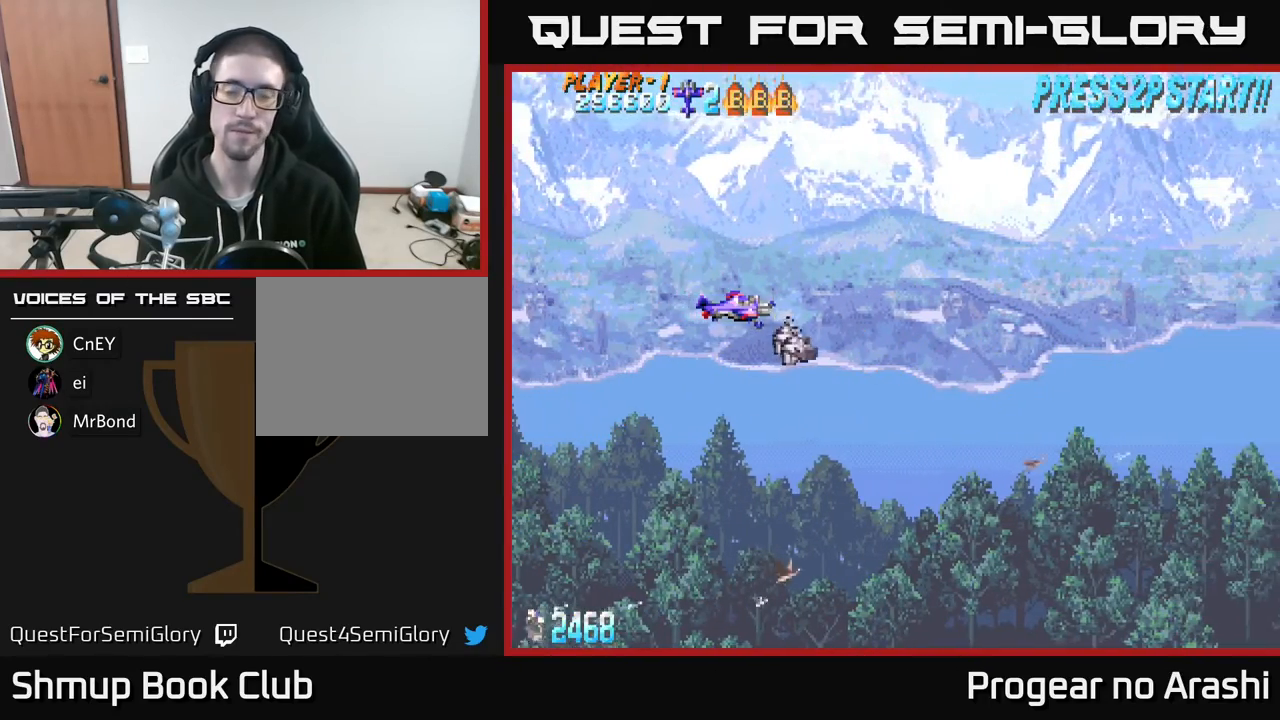
{"buttons": [], "left_stick": "center", "events": [[300, "DPAD_RIGHT", "down"], [450, "DPAD_RIGHT", "up"]]}
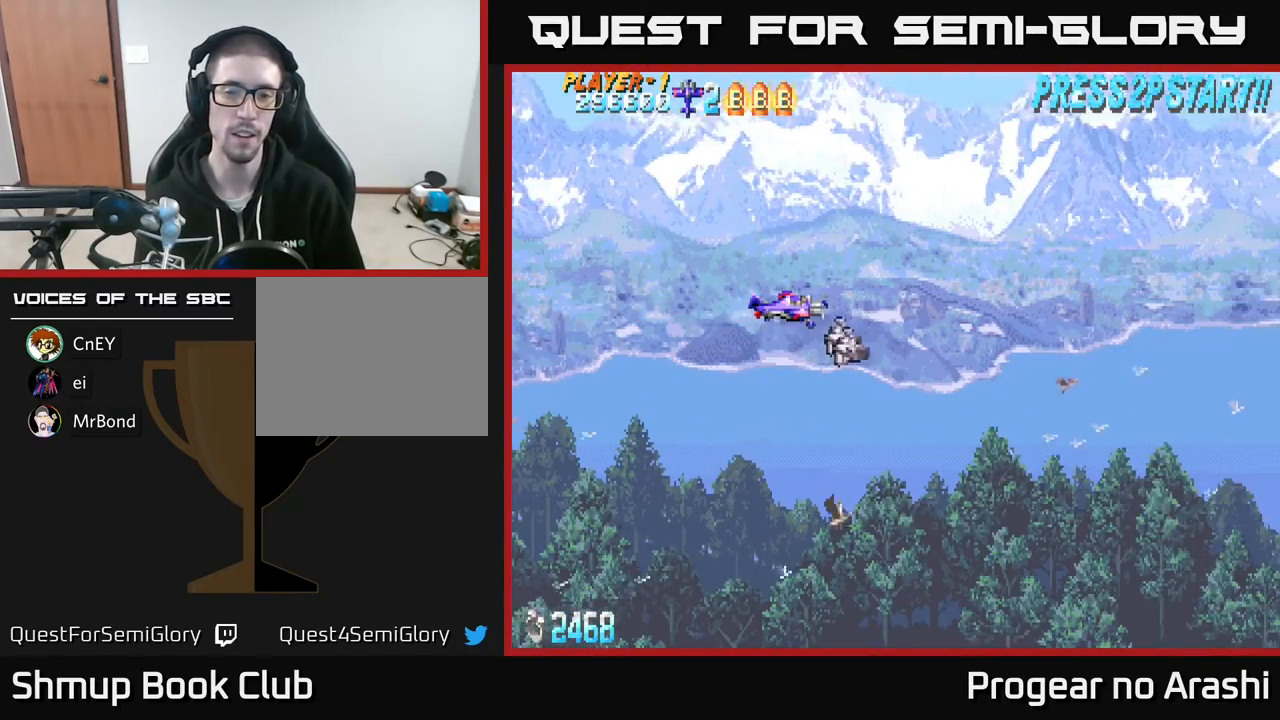
{"buttons": [], "left_stick": "center", "events": []}
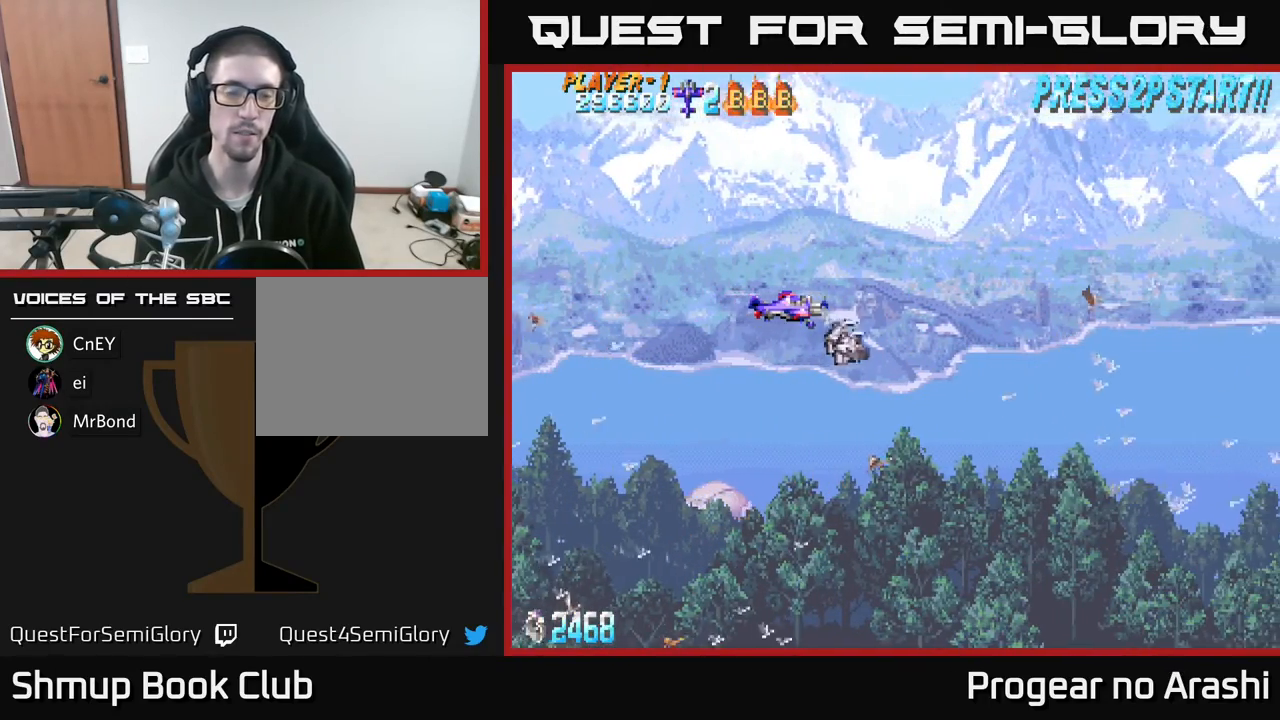
{"buttons": [], "left_stick": "center", "events": []}
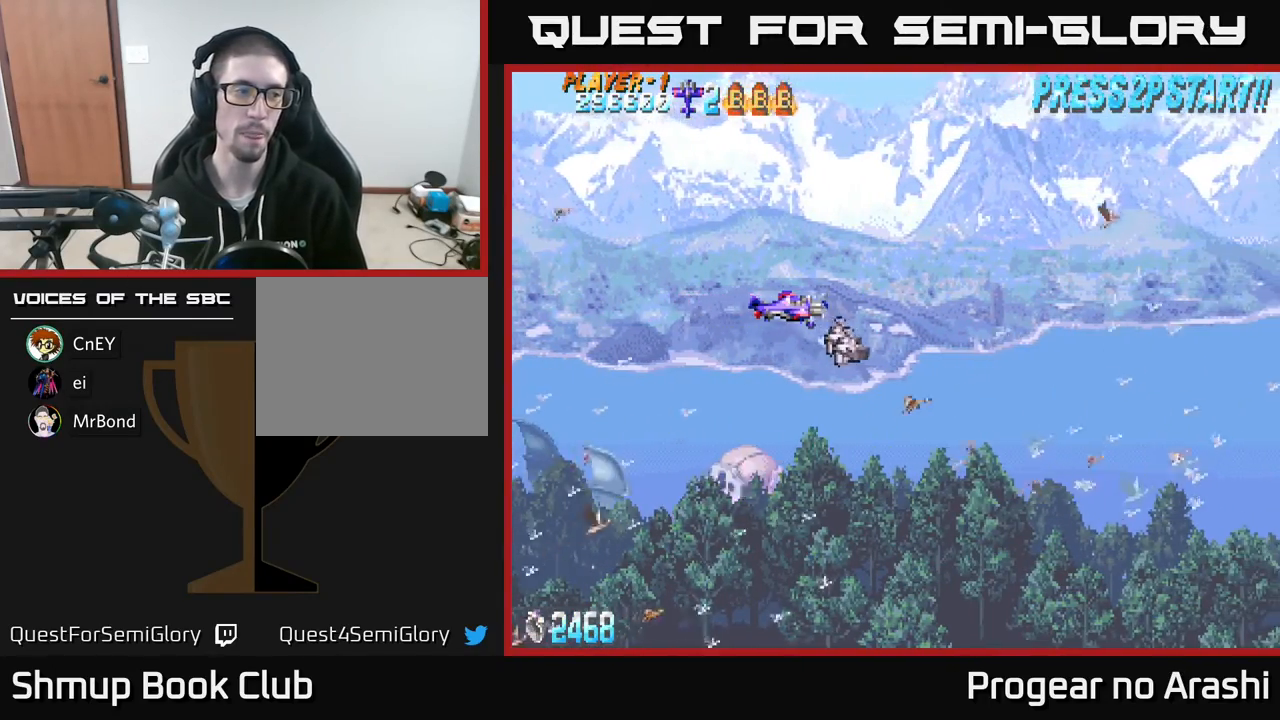
{"buttons": [], "left_stick": "center", "events": []}
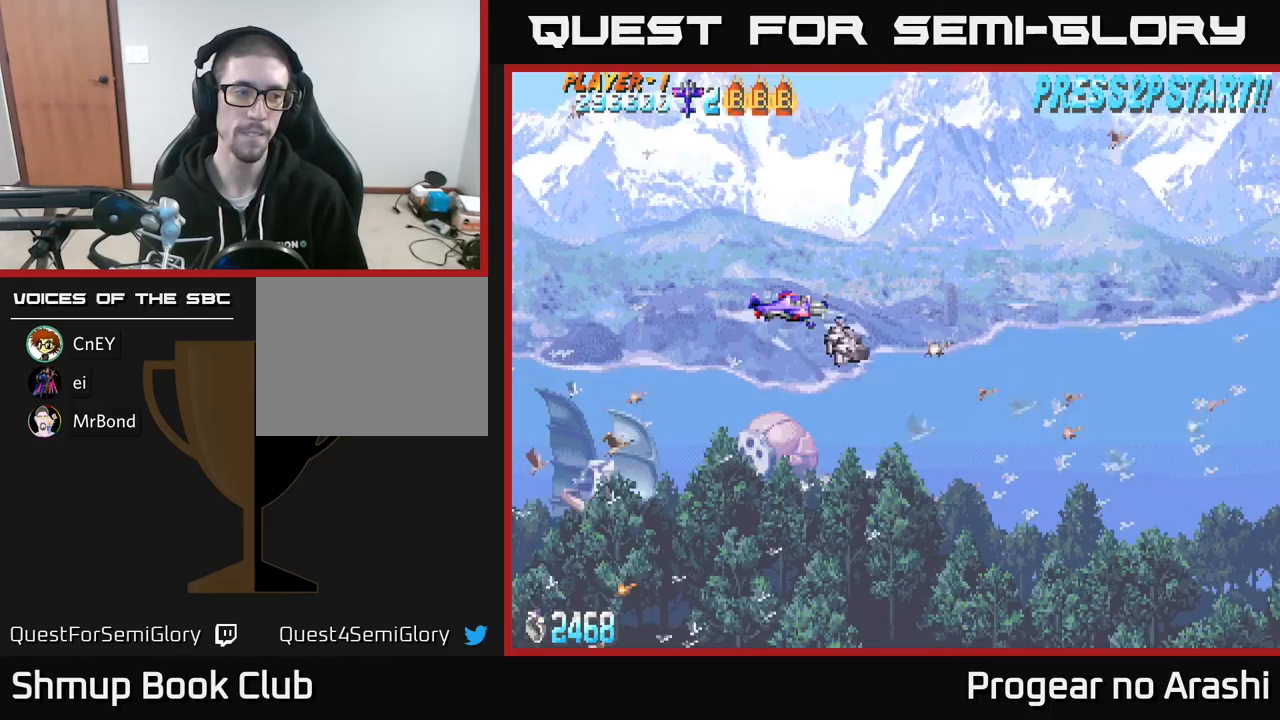
{"buttons": [], "left_stick": "center", "events": []}
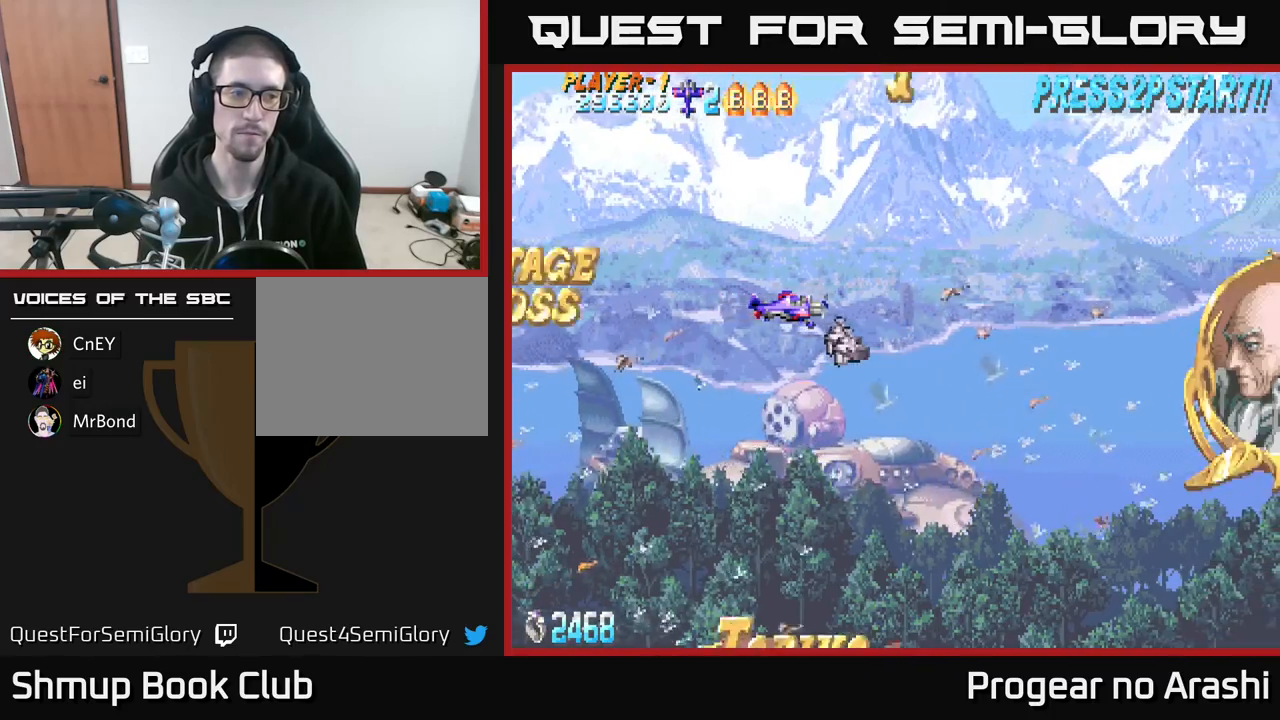
{"buttons": [], "left_stick": "center", "events": []}
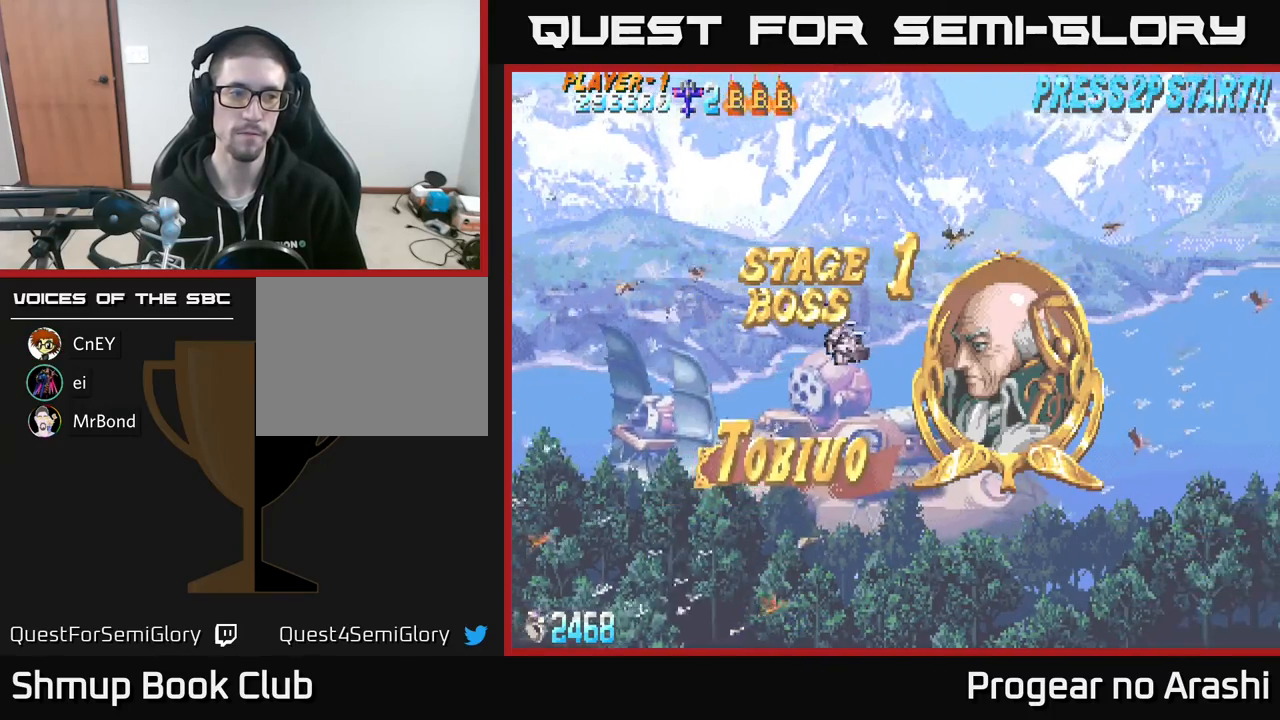
{"buttons": [], "left_stick": "center", "events": []}
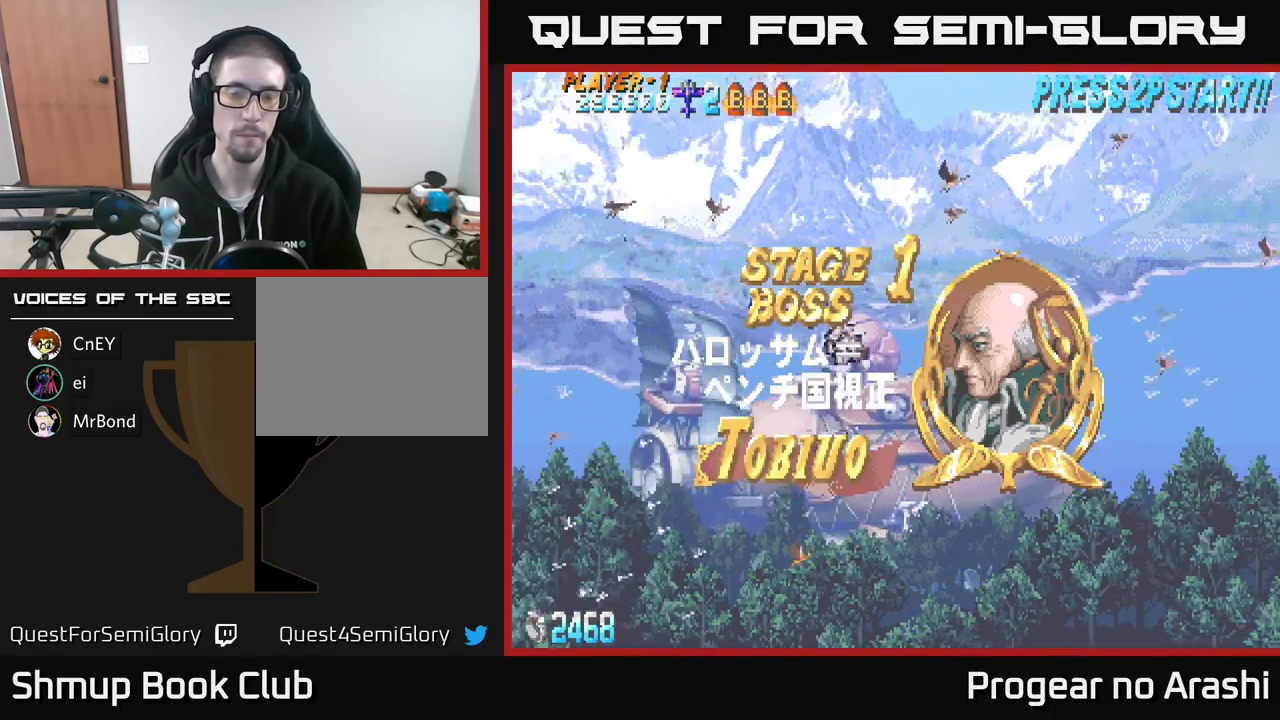
{"buttons": ["X"], "left_stick": "center", "events": [[267, "DPAD_LEFT", "down"], [367, "X", "down"], [483, "DPAD_LEFT", "up"]]}
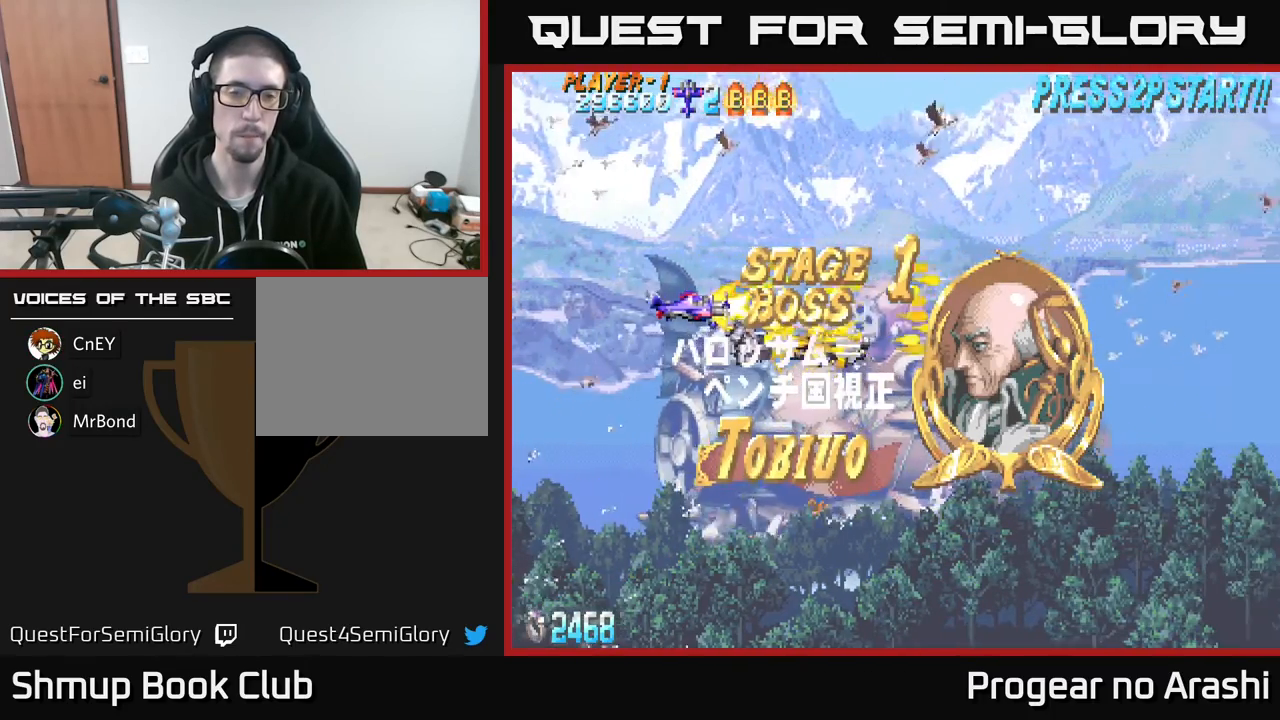
{"buttons": ["X"], "left_stick": "center", "events": []}
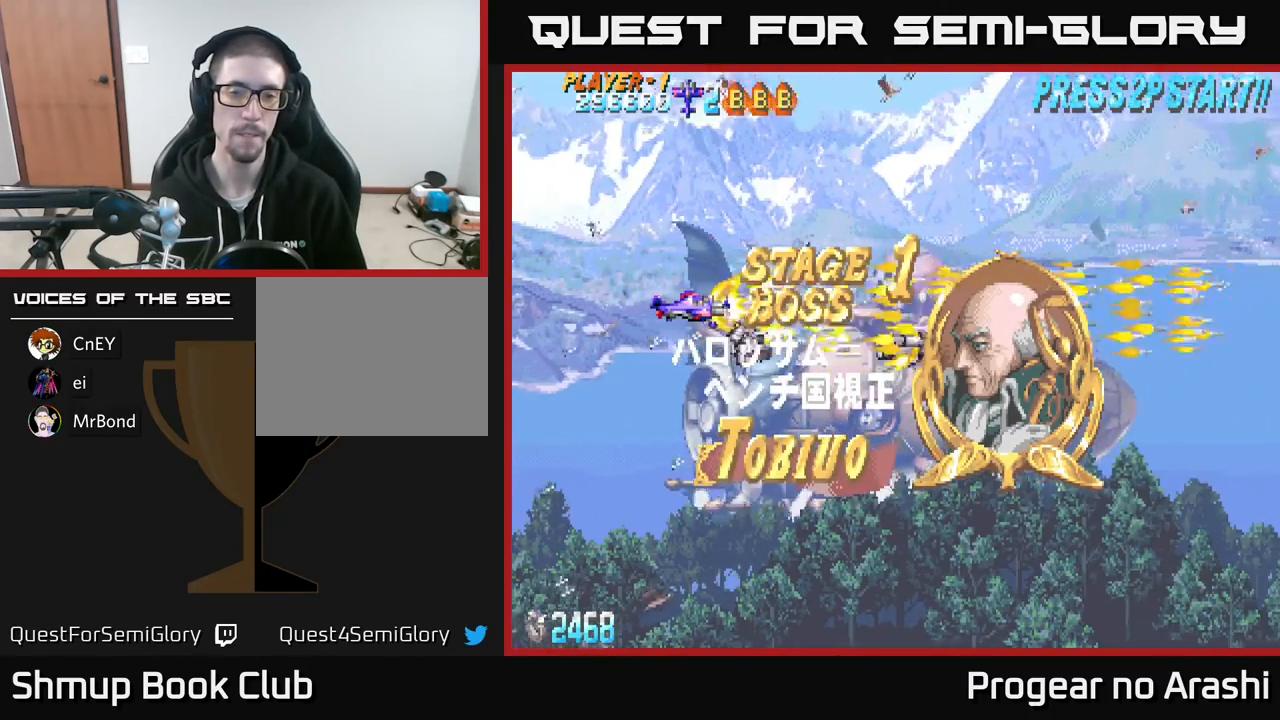
{"buttons": ["X"], "left_stick": "center", "events": []}
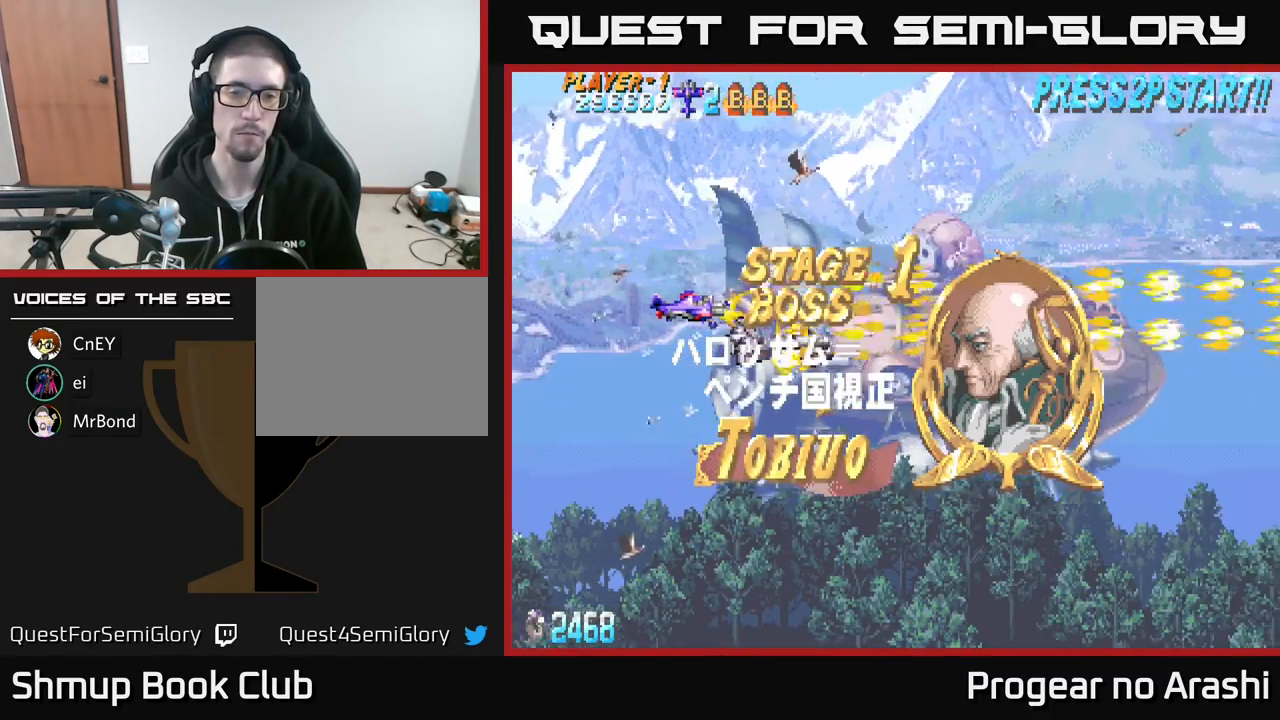
{"buttons": ["A", "X"], "left_stick": "center", "events": [[500, "A", "down"]]}
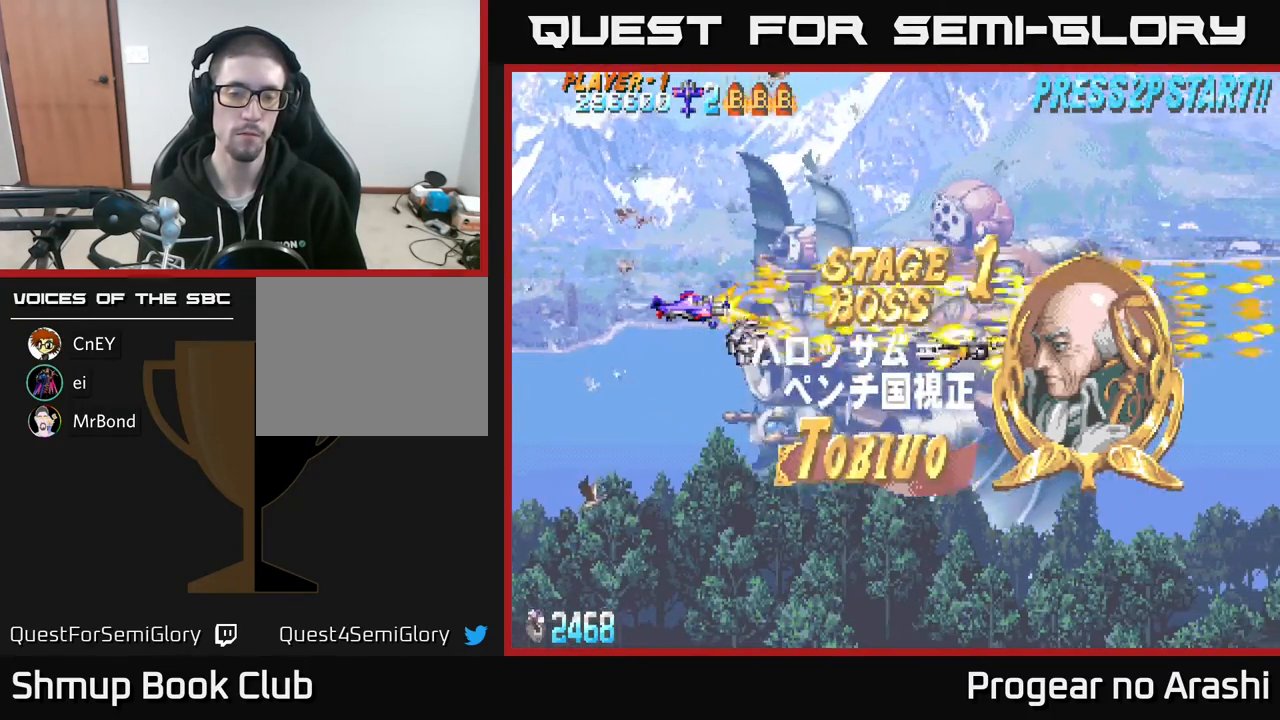
{"buttons": ["A"], "left_stick": "center", "events": [[33, "X", "up"]]}
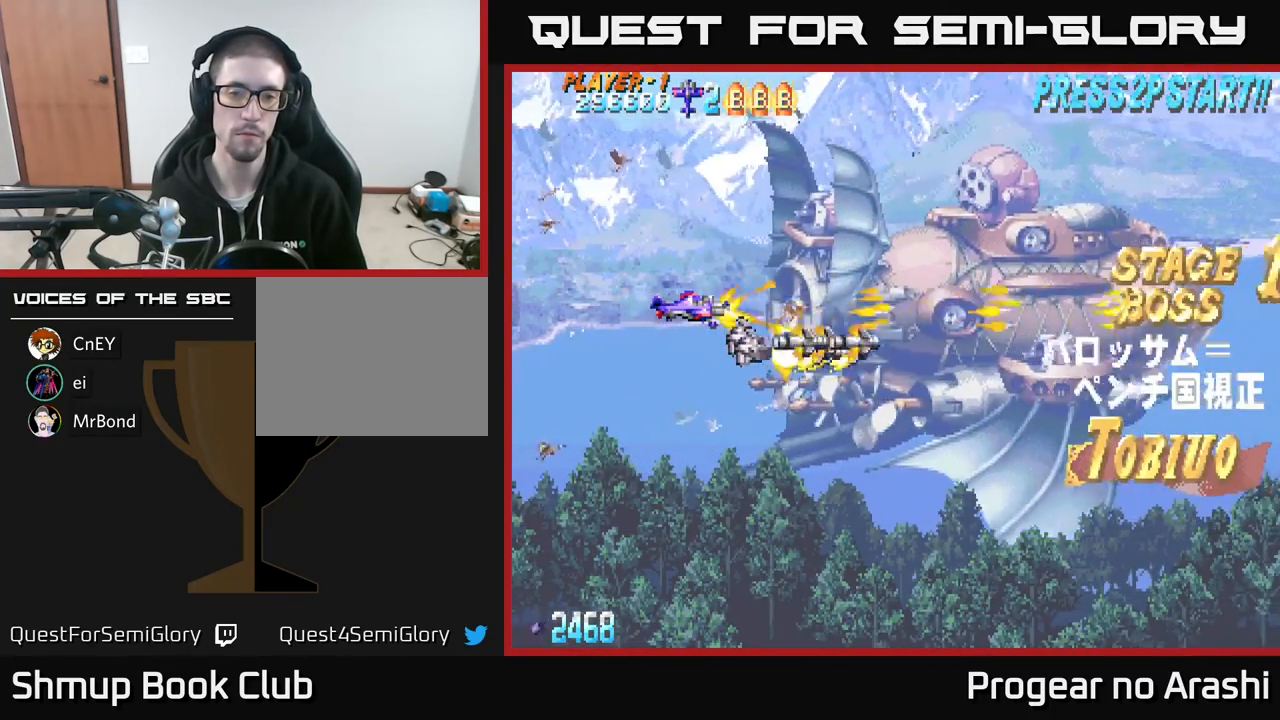
{"buttons": ["A"], "left_stick": "center", "events": []}
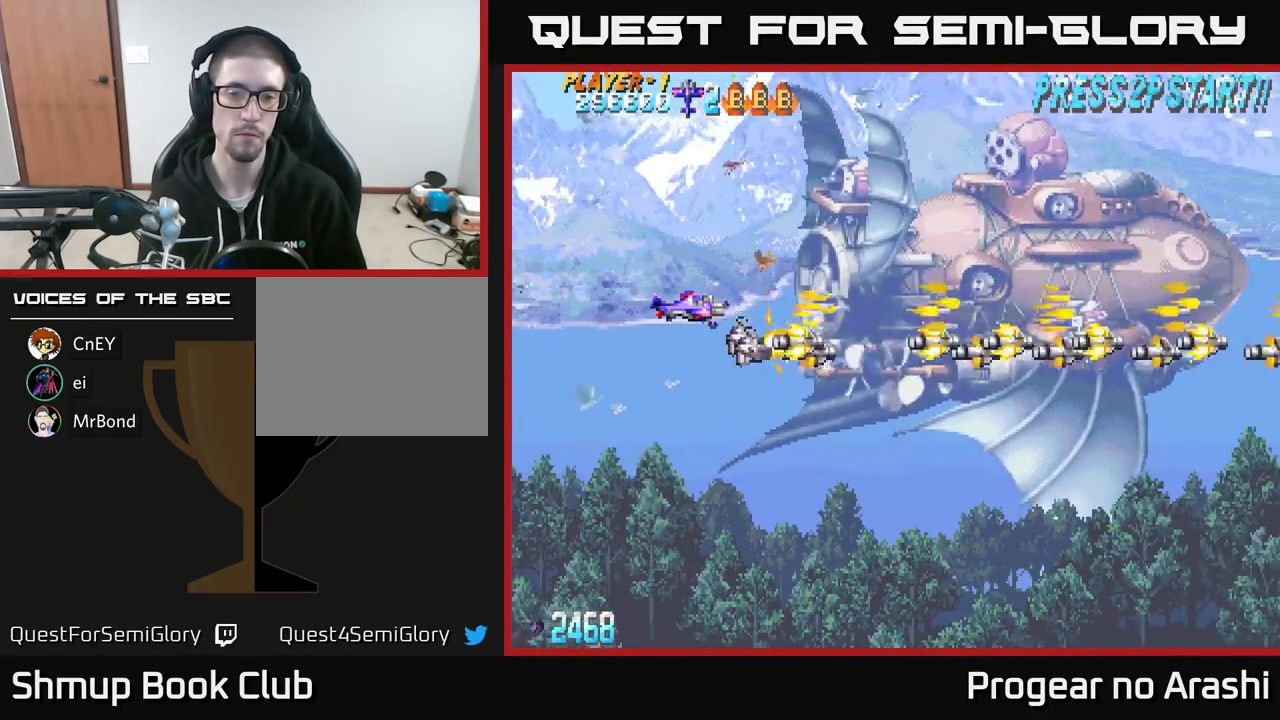
{"buttons": ["A"], "left_stick": "center", "events": []}
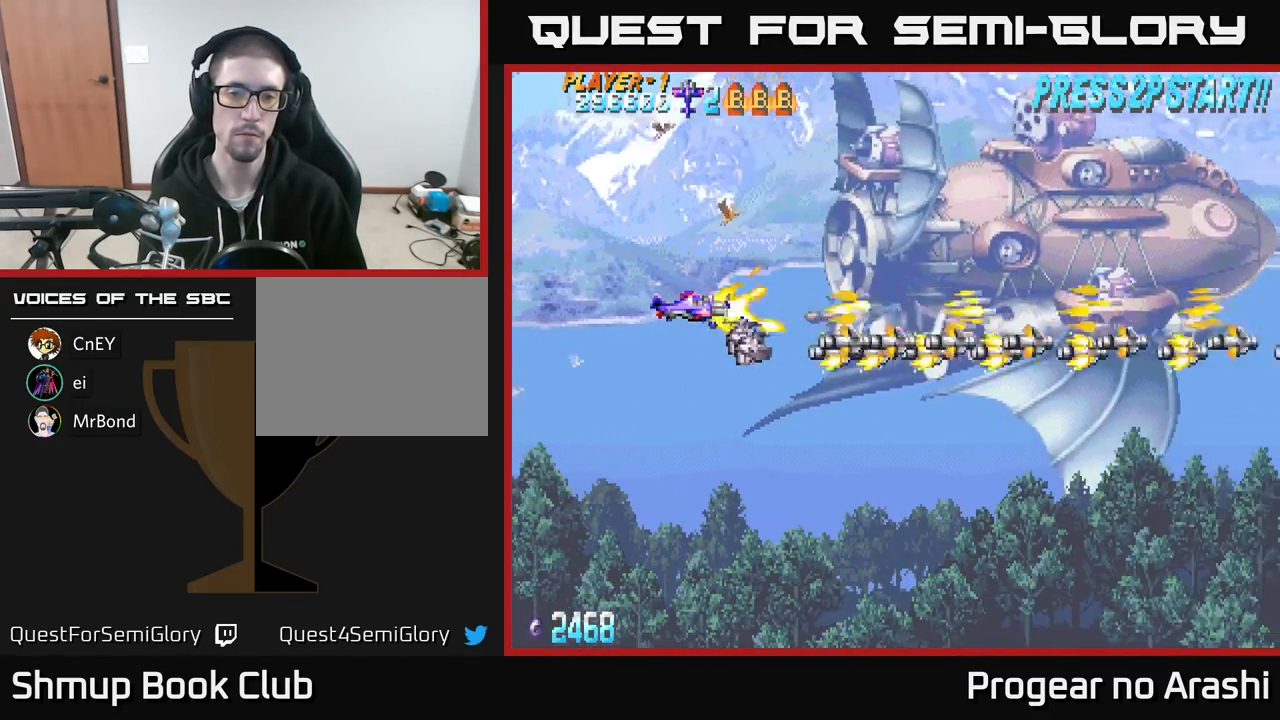
{"buttons": ["X"], "left_stick": "center", "events": [[167, "X", "down"], [183, "A", "up"]]}
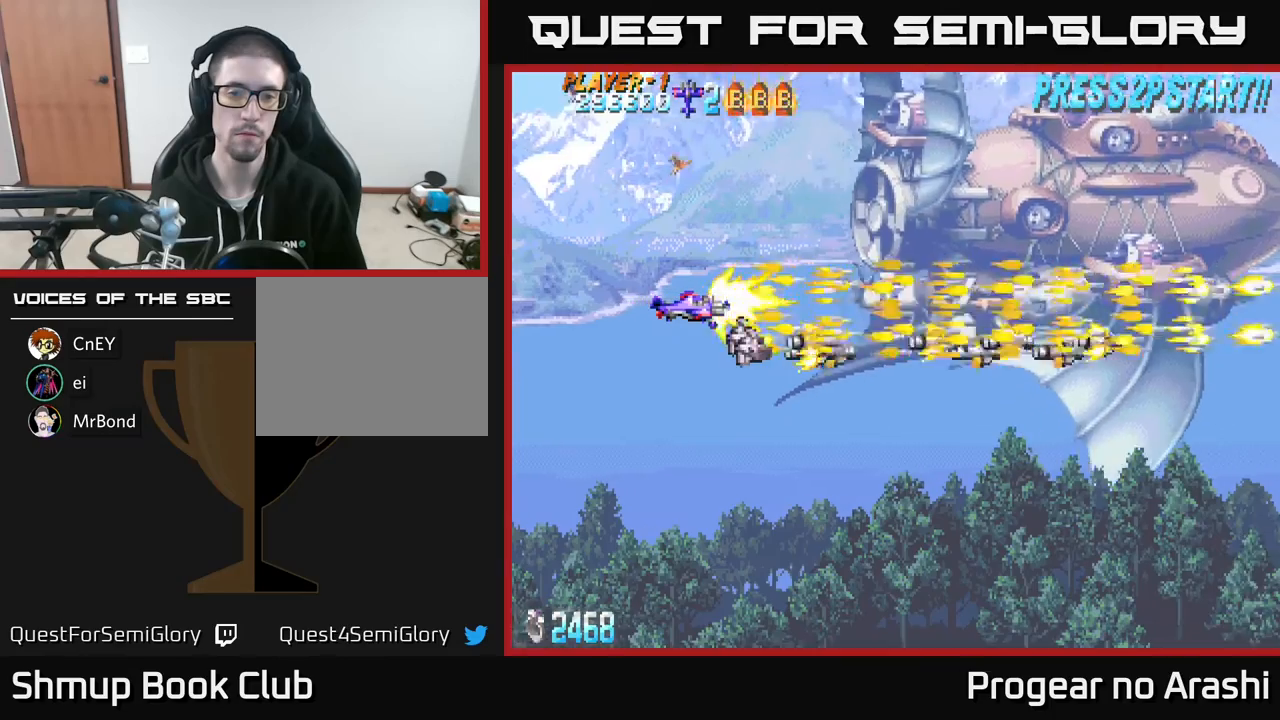
{"buttons": ["X"], "left_stick": "center", "events": []}
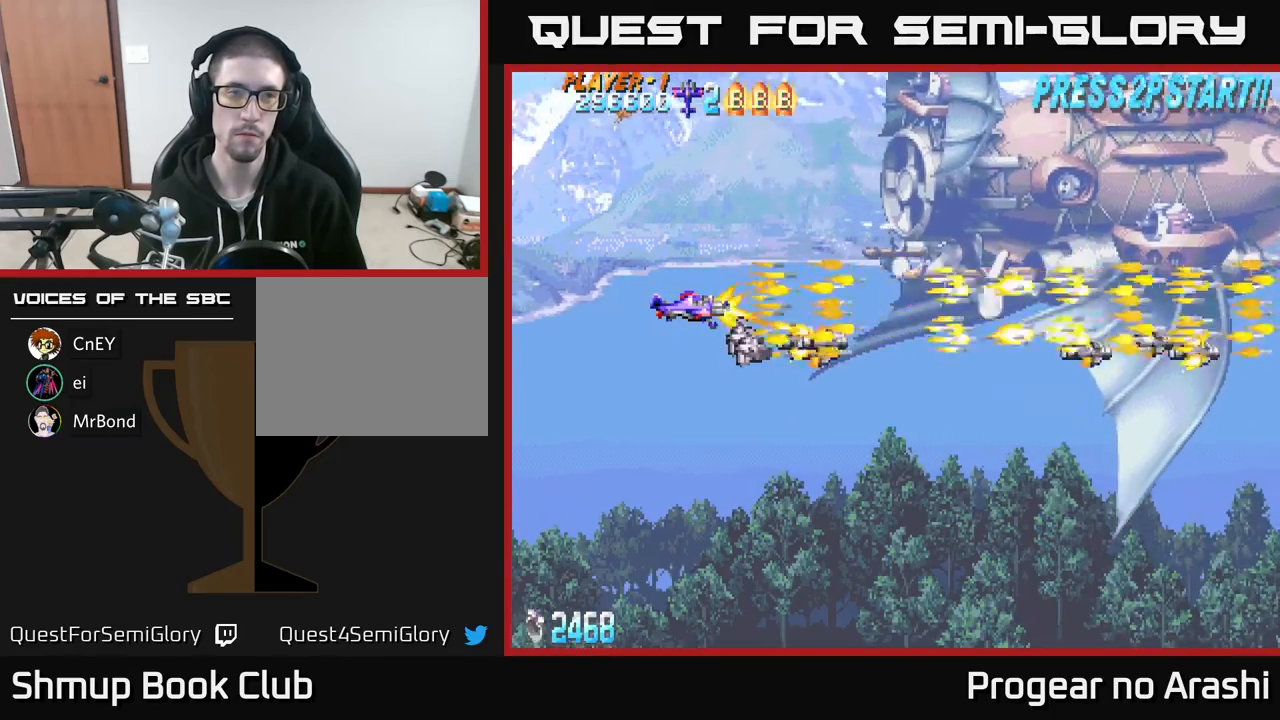
{"buttons": ["X"], "left_stick": "center", "events": []}
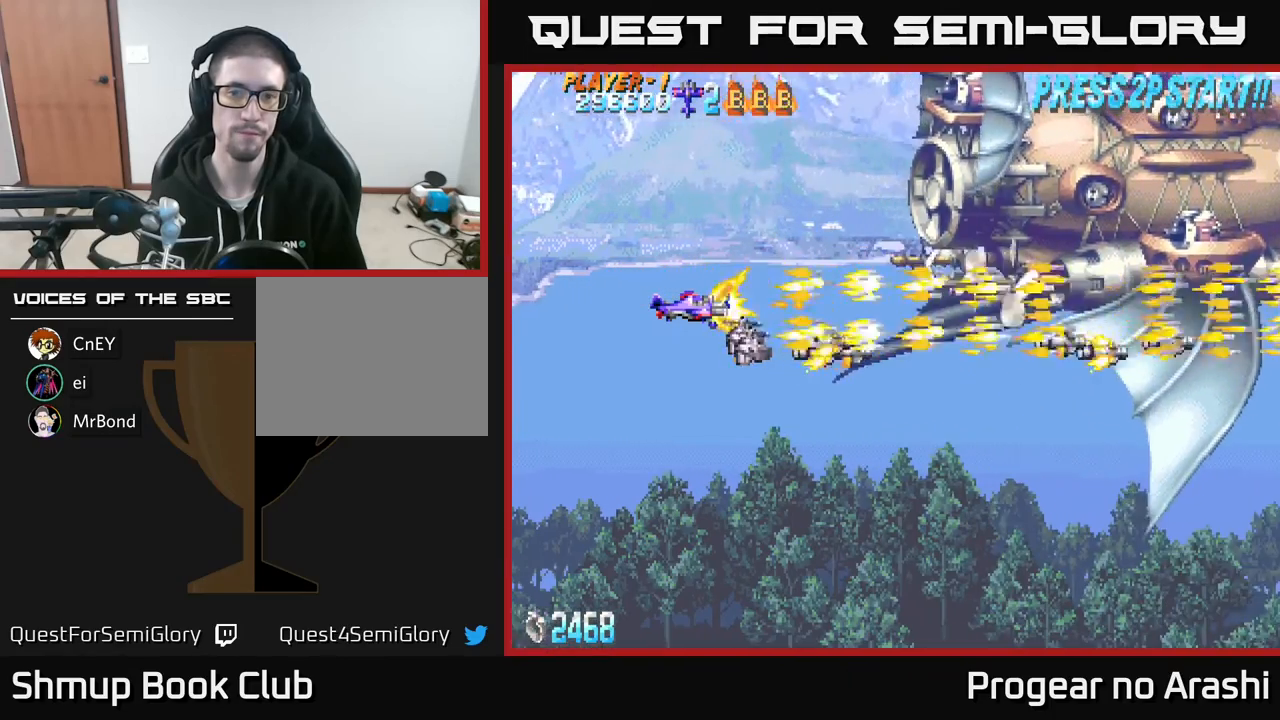
{"buttons": ["DPAD_UP"], "left_stick": "center", "events": [[300, "DPAD_UP", "down"], [317, "X", "up"]]}
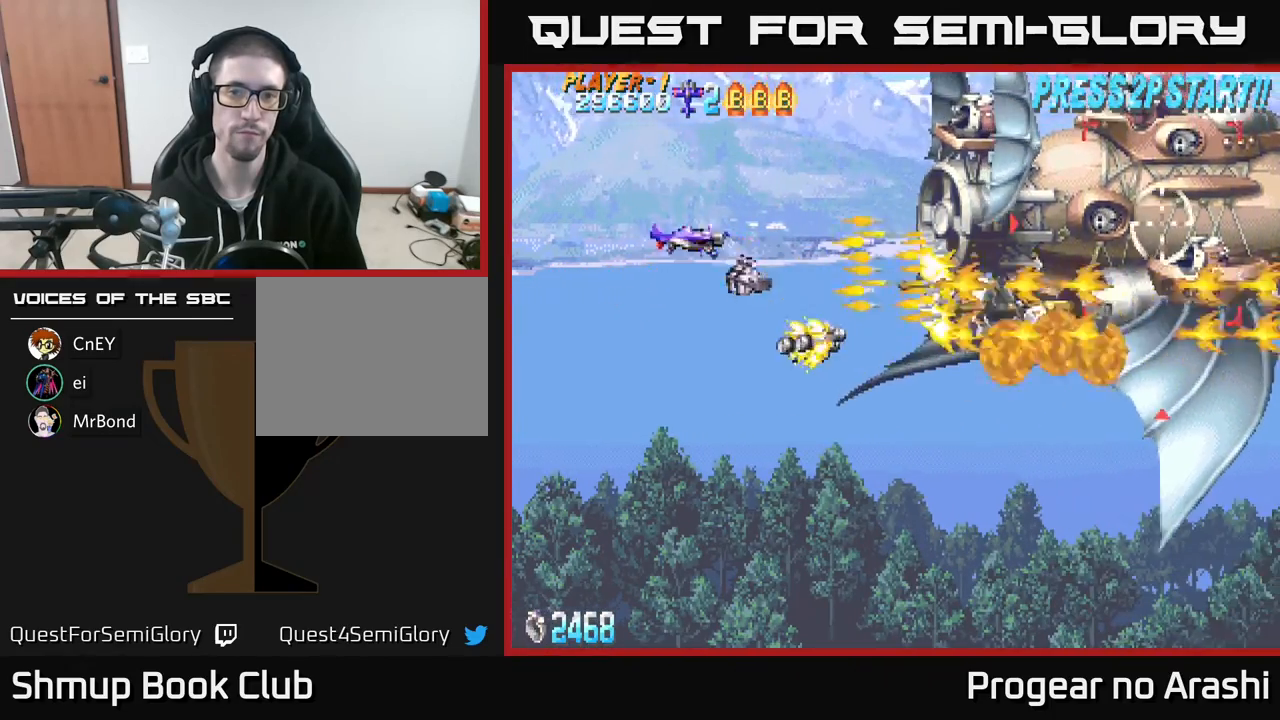
{"buttons": ["X"], "left_stick": "center", "events": [[300, "X", "down"], [333, "DPAD_UP", "up"]]}
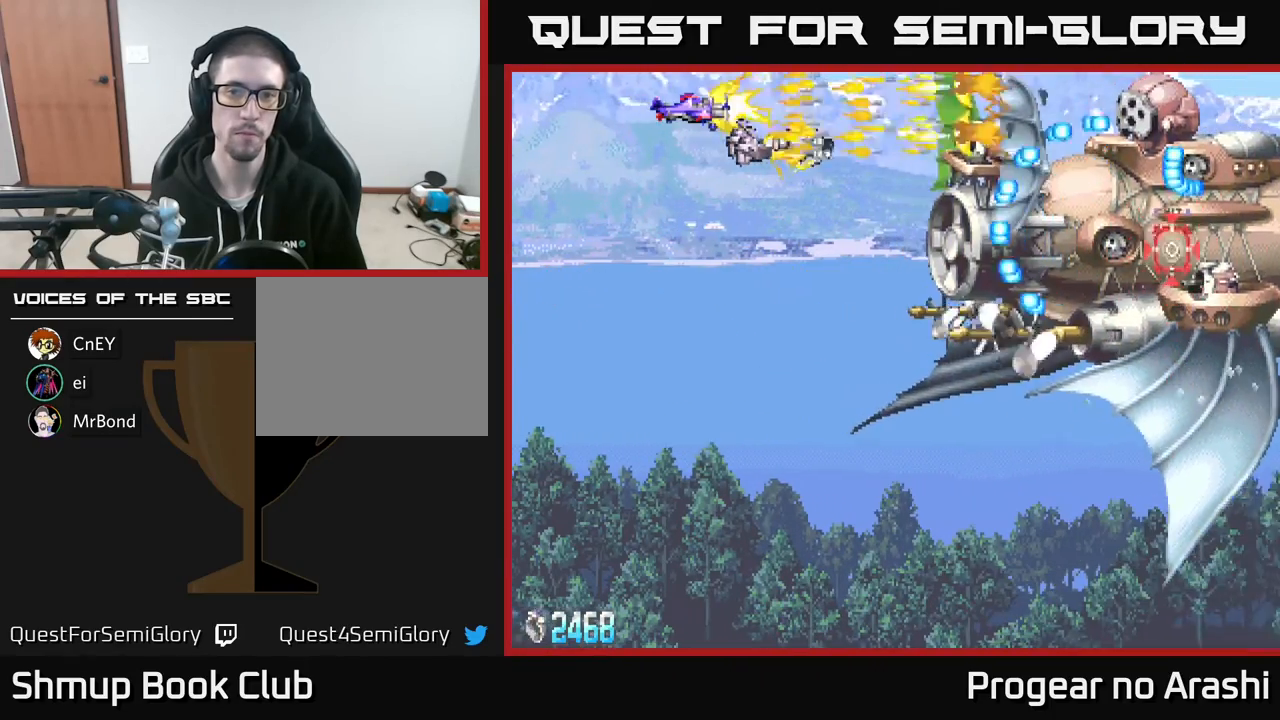
{"buttons": ["X", "DPAD_DOWN"], "left_stick": "center", "events": [[433, "DPAD_DOWN", "down"]]}
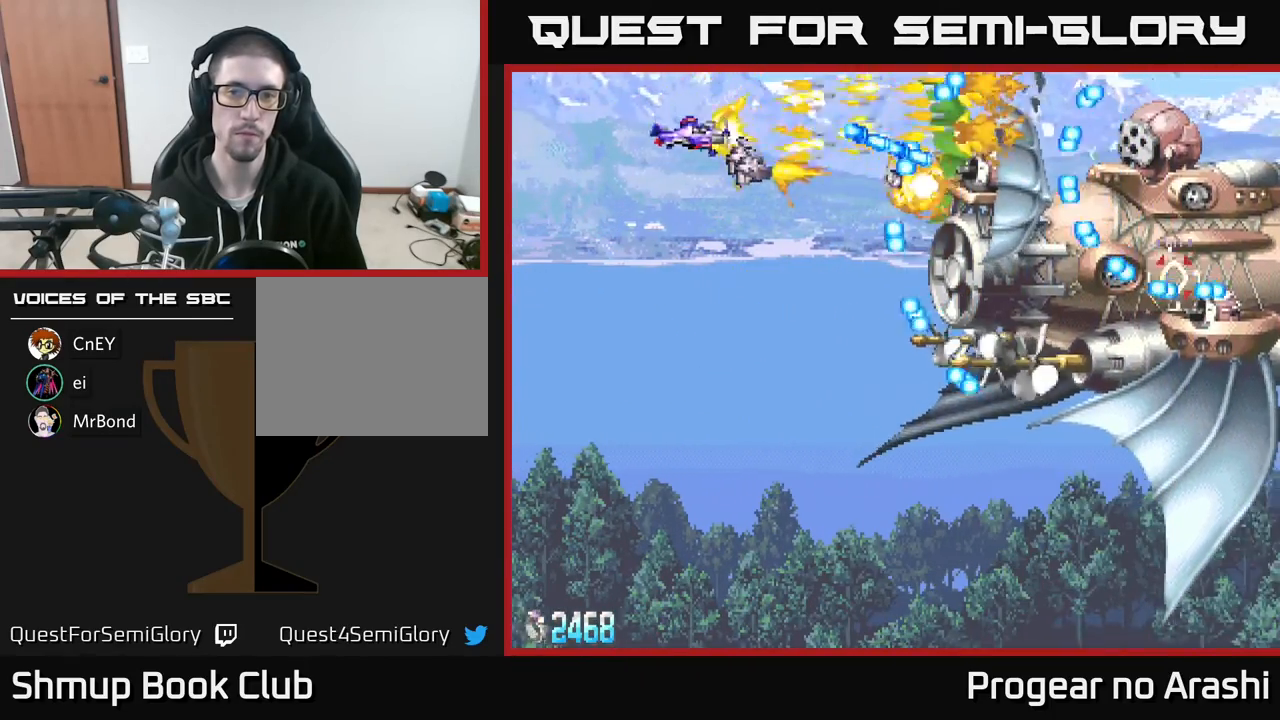
{"buttons": ["DPAD_DOWN"], "left_stick": "center", "events": [[67, "DPAD_DOWN", "up"], [83, "DPAD_LEFT", "down"], [100, "X", "up"], [250, "DPAD_DOWN", "down"], [267, "DPAD_LEFT", "up"]]}
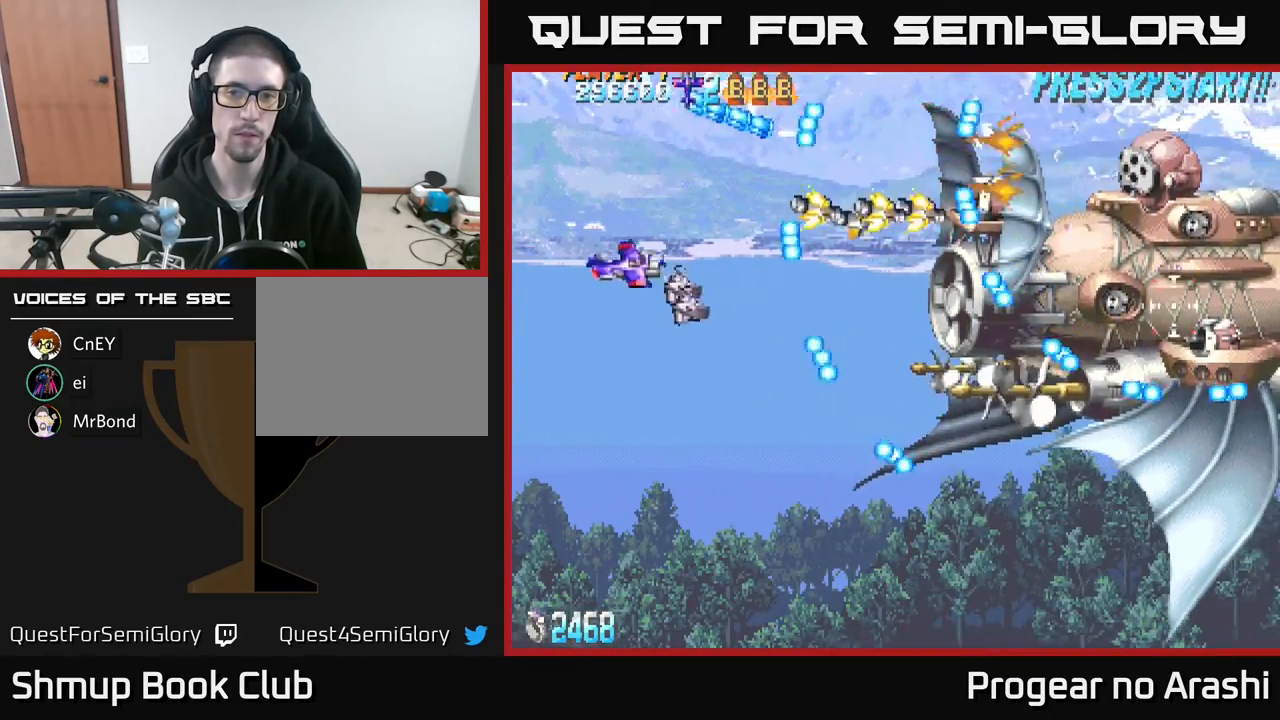
{"buttons": ["DPAD_RIGHT"], "left_stick": "center", "events": [[83, "DPAD_DOWN", "up"], [133, "DPAD_RIGHT", "down"], [317, "DPAD_DOWN", "down"], [433, "DPAD_DOWN", "up"]]}
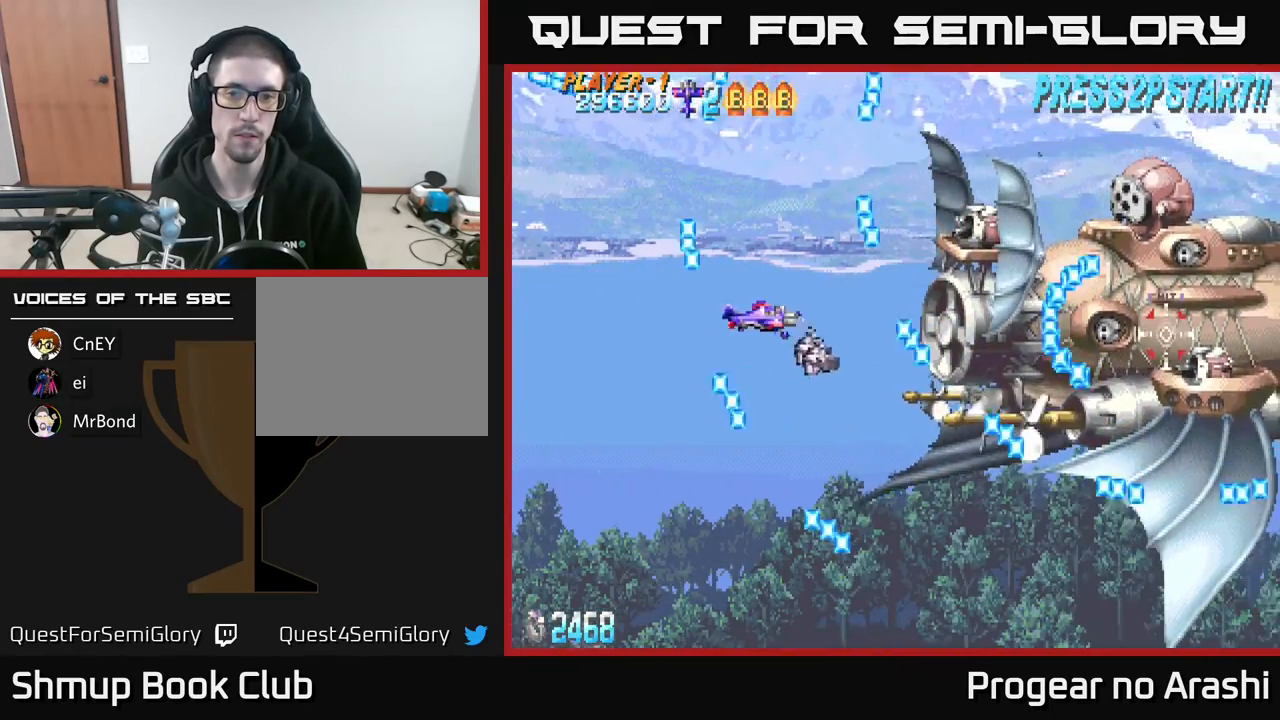
{"buttons": [], "left_stick": "center", "events": [[33, "DPAD_RIGHT", "up"], [33, "DPAD_UP", "down"], [100, "DPAD_UP", "up"], [367, "DPAD_RIGHT", "down"], [483, "DPAD_RIGHT", "up"]]}
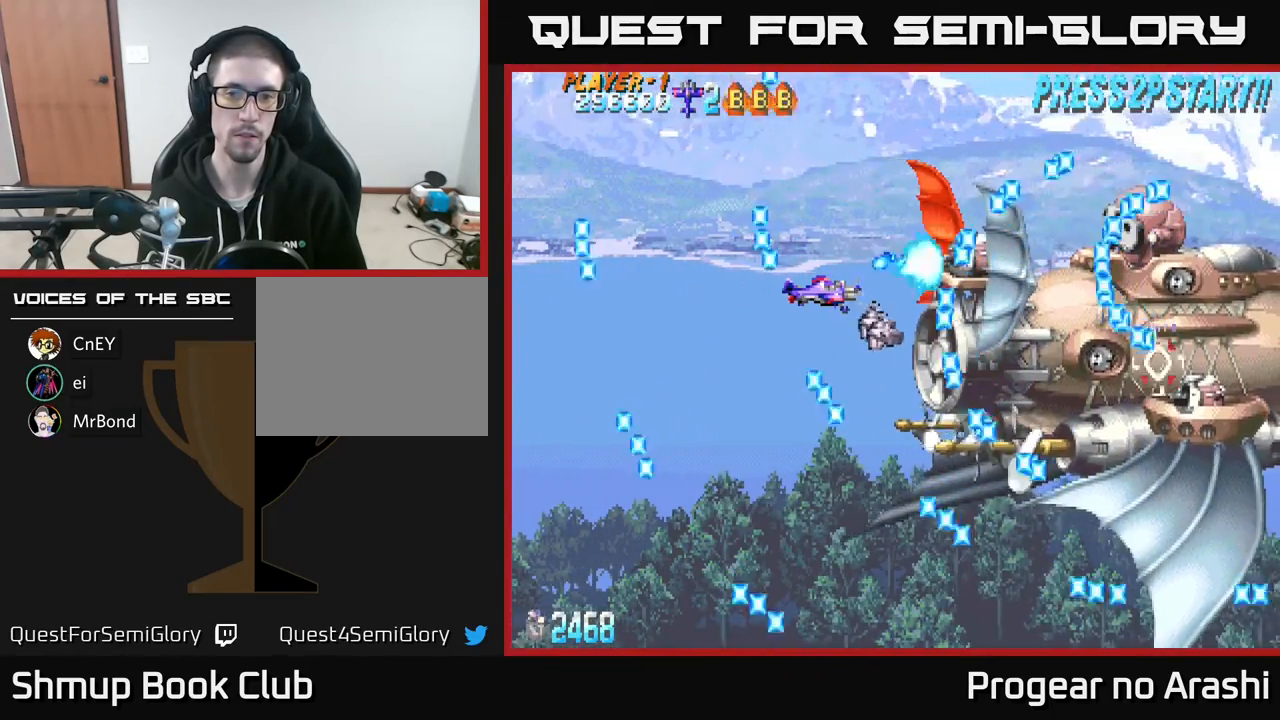
{"buttons": ["DPAD_UP"], "left_stick": "center", "events": [[100, "DPAD_LEFT", "down"], [117, "DPAD_UP", "down"], [200, "DPAD_UP", "up"], [467, "DPAD_UP", "down"], [483, "DPAD_LEFT", "up"]]}
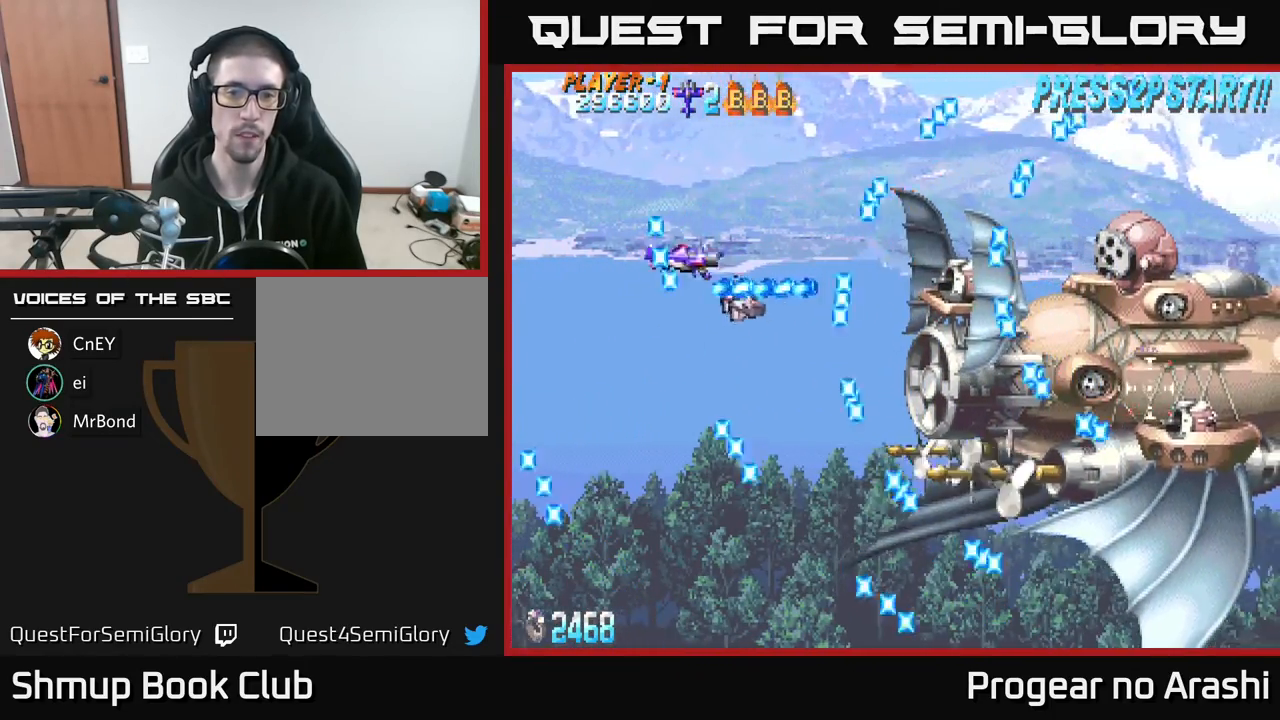
{"buttons": ["DPAD_RIGHT"], "left_stick": "center", "events": [[17, "DPAD_RIGHT", "down"], [100, "DPAD_RIGHT", "up"], [100, "DPAD_UP", "up"], [400, "DPAD_UP", "down"], [467, "DPAD_RIGHT", "down"], [483, "DPAD_UP", "up"]]}